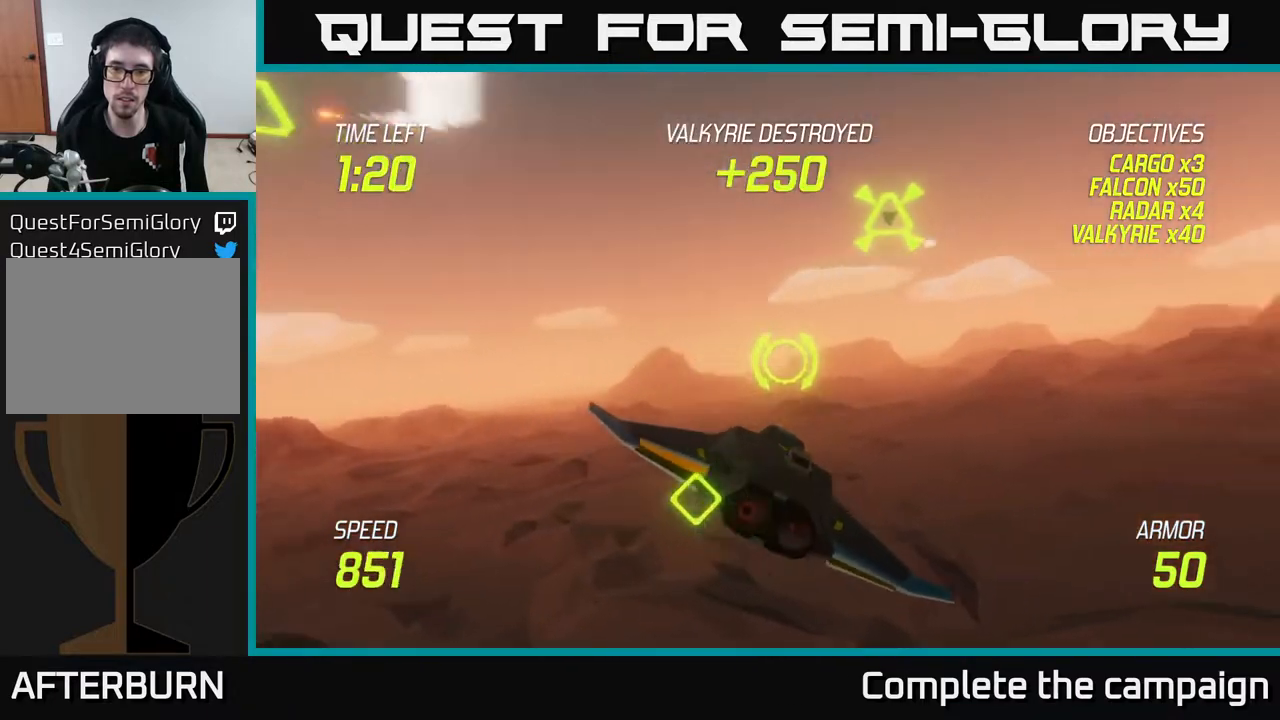
Gameplay with a controller (Xbox layout); each line is a JSON object with the inputs held at the frame after it. "events" lists button and stick changes between this image and that frame as [ms after this image, input, new state], when the widget could be followed in between. Not read: L3 R3.
{"buttons": ["R2"], "left_stick": "up-right", "right_stick": "center", "events": [[500, "R2", "down"]]}
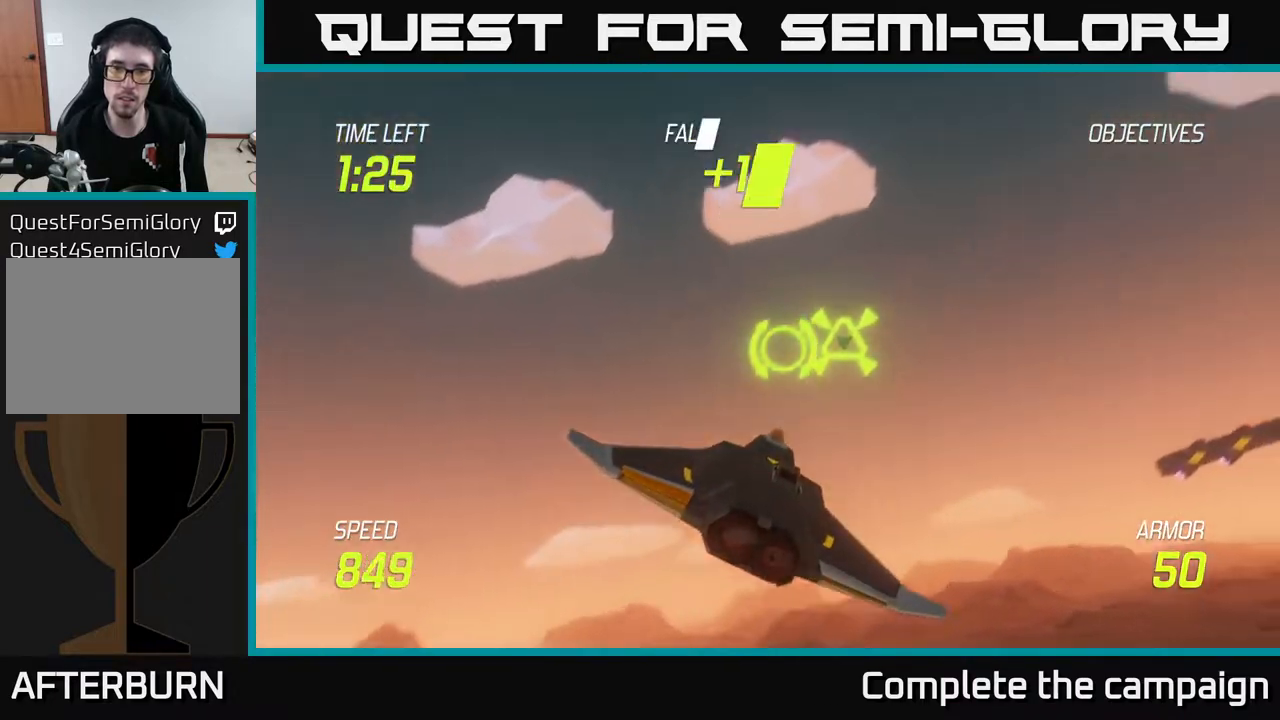
{"buttons": [], "left_stick": "right", "right_stick": "center", "events": [[67, "left_stick", "down-right"], [100, "L2", "down"], [100, "R2", "up"], [233, "L2", "up"], [300, "L2", "down"], [317, "left_stick", "right"], [417, "L2", "up"]]}
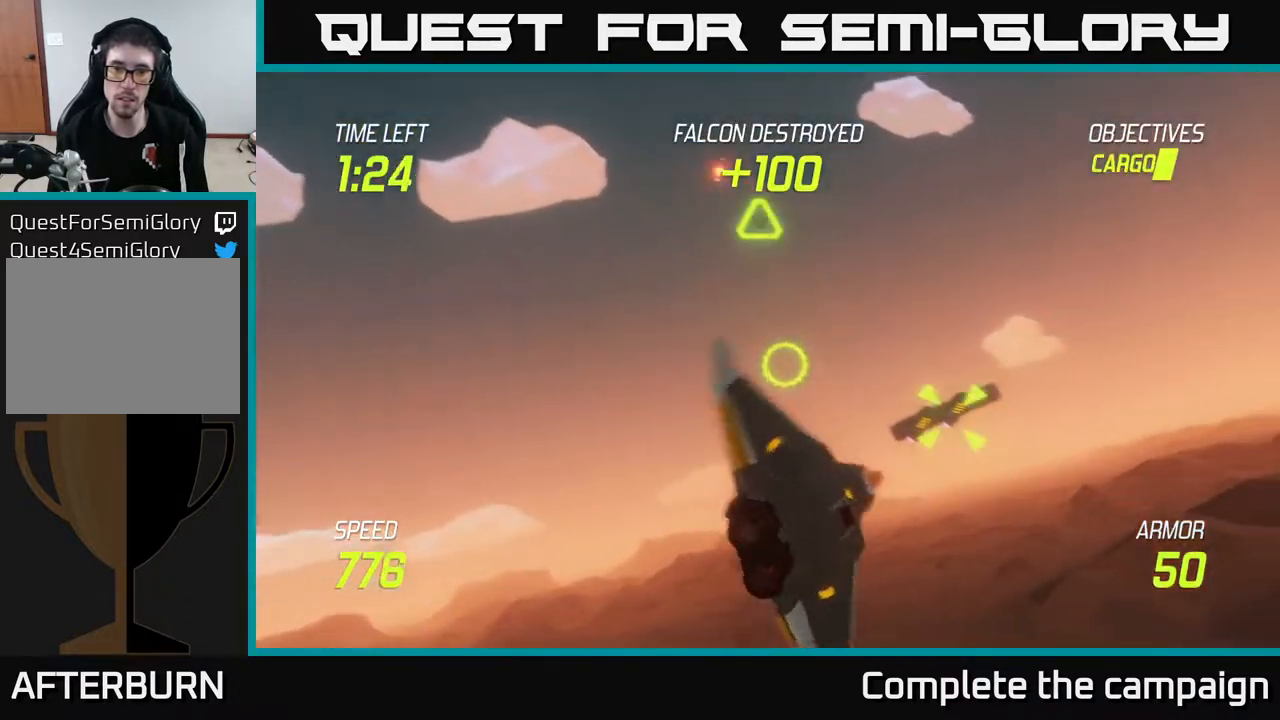
{"buttons": [], "left_stick": "right", "right_stick": "center", "events": []}
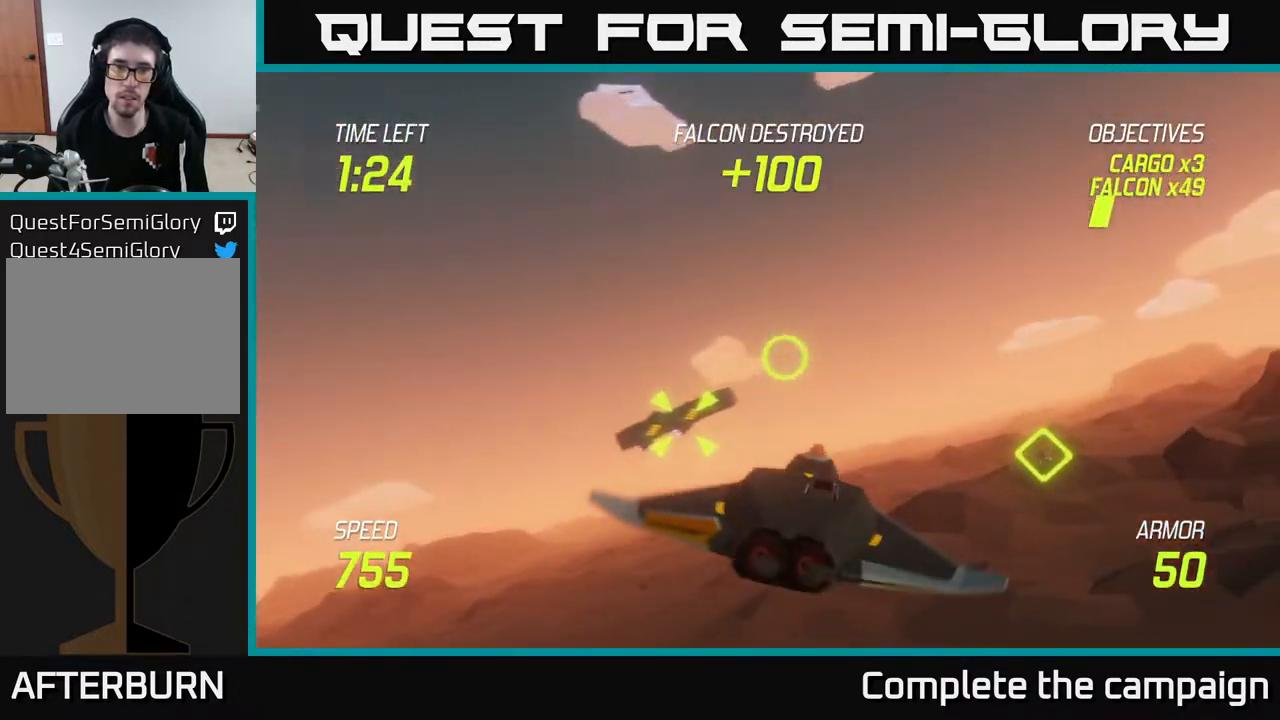
{"buttons": [], "left_stick": "down-right", "right_stick": "center", "events": [[17, "left_stick", "down-right"]]}
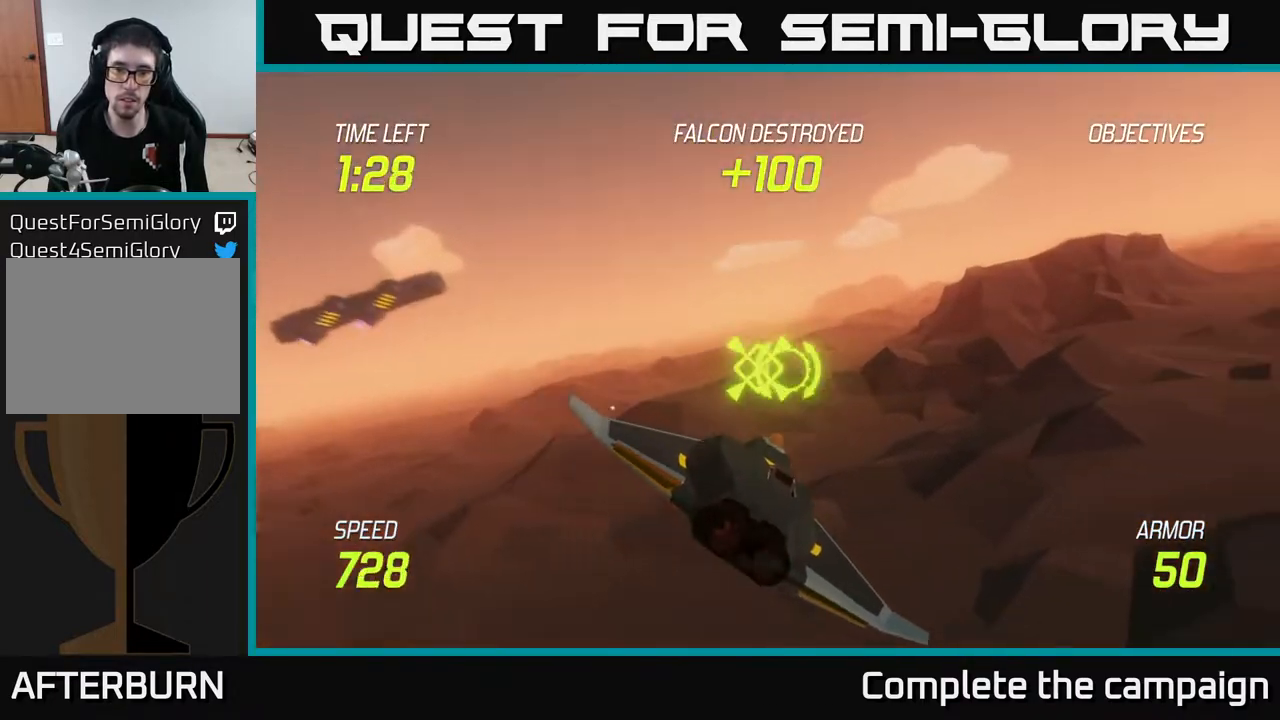
{"buttons": ["L2"], "left_stick": "center", "right_stick": "center", "events": [[33, "left_stick", "up"], [150, "left_stick", "left"], [283, "left_stick", "center"], [450, "L2", "down"]]}
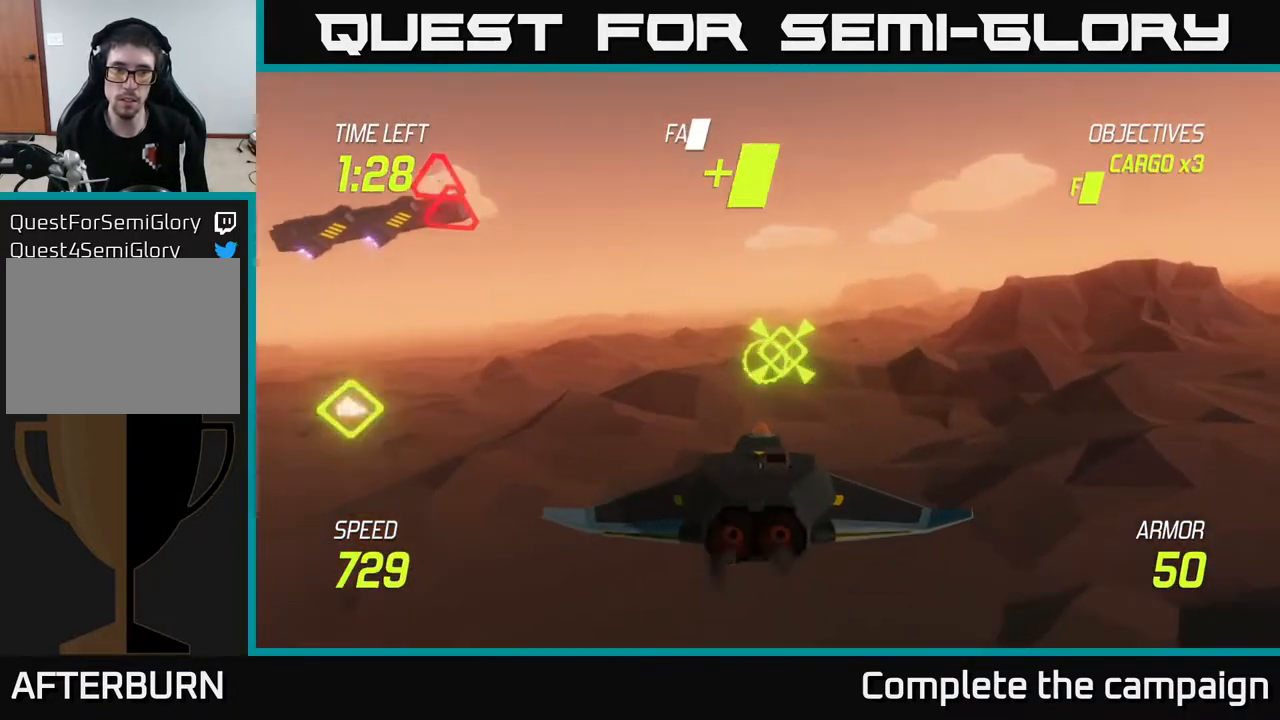
{"buttons": [], "left_stick": "up-left", "right_stick": "center", "events": [[167, "left_stick", "left"], [233, "L2", "up"], [283, "left_stick", "up-left"]]}
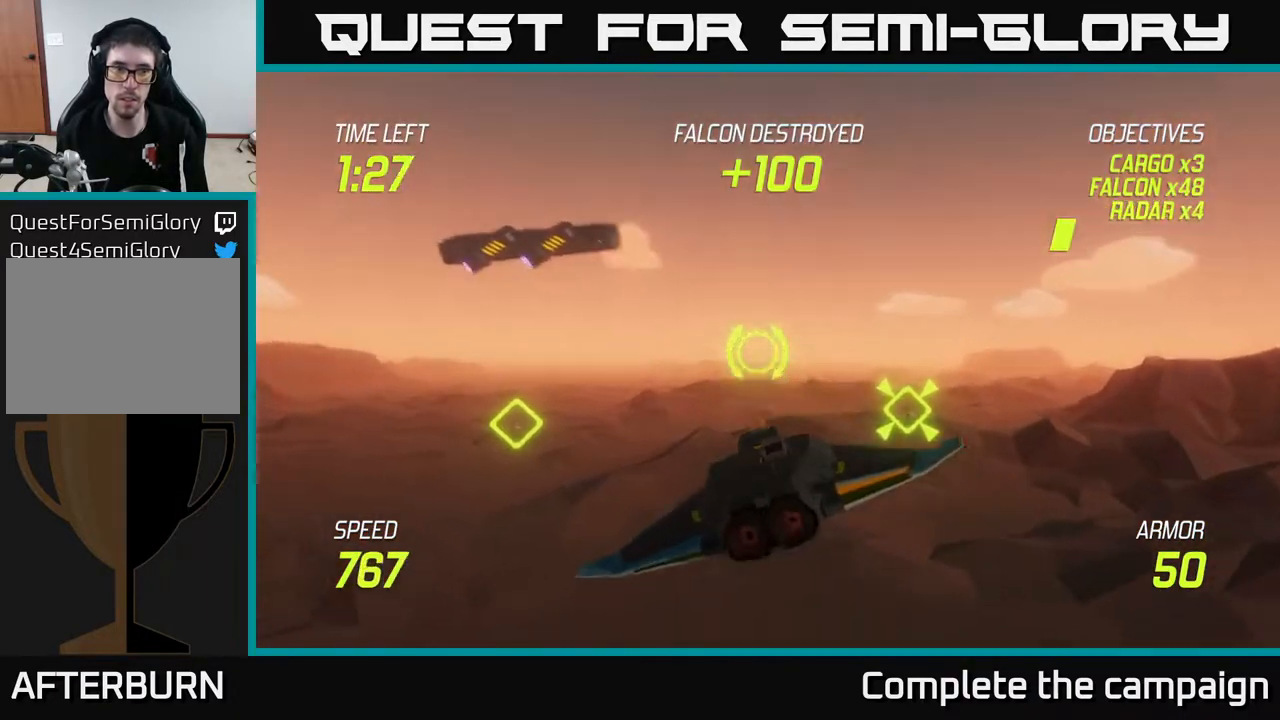
{"buttons": [], "left_stick": "center", "right_stick": "center", "events": [[300, "R2", "down"], [333, "left_stick", "down"], [467, "R2", "up"], [500, "left_stick", "center"]]}
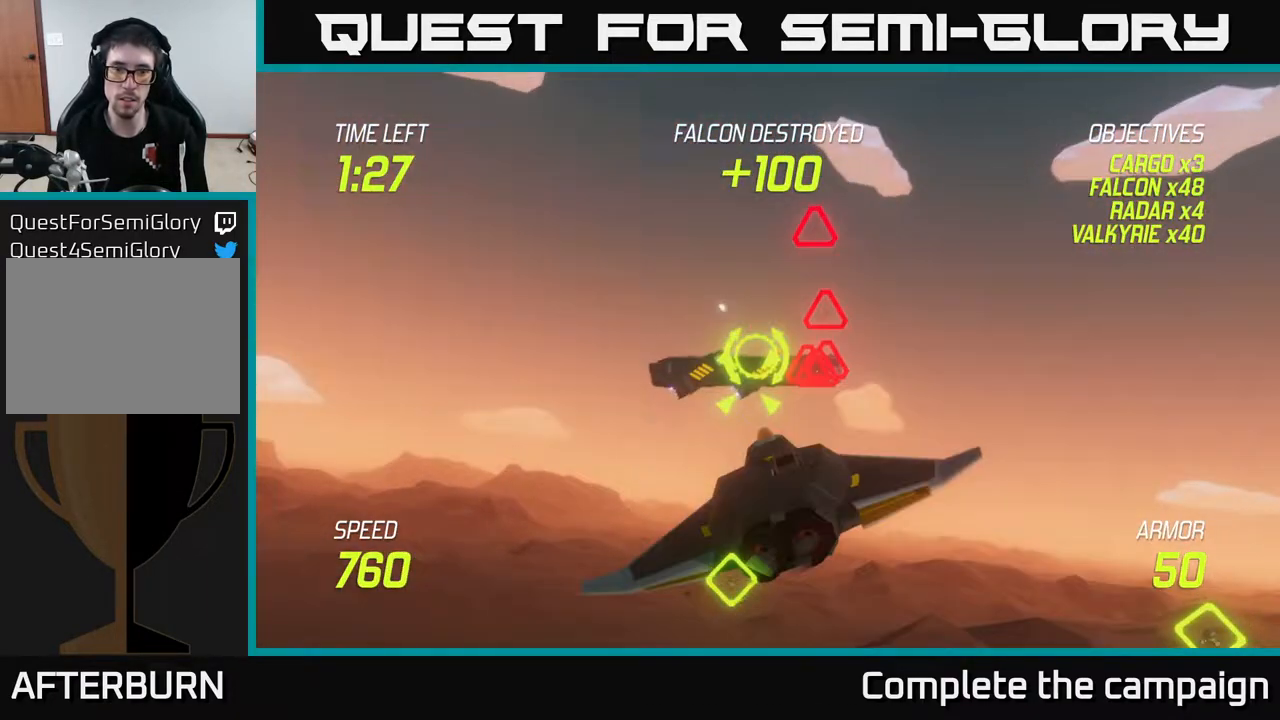
{"buttons": [], "left_stick": "down-left", "right_stick": "center", "events": [[100, "R2", "down"], [183, "left_stick", "left"], [250, "R2", "up"], [267, "left_stick", "down-left"], [383, "L2", "down"], [483, "L2", "up"]]}
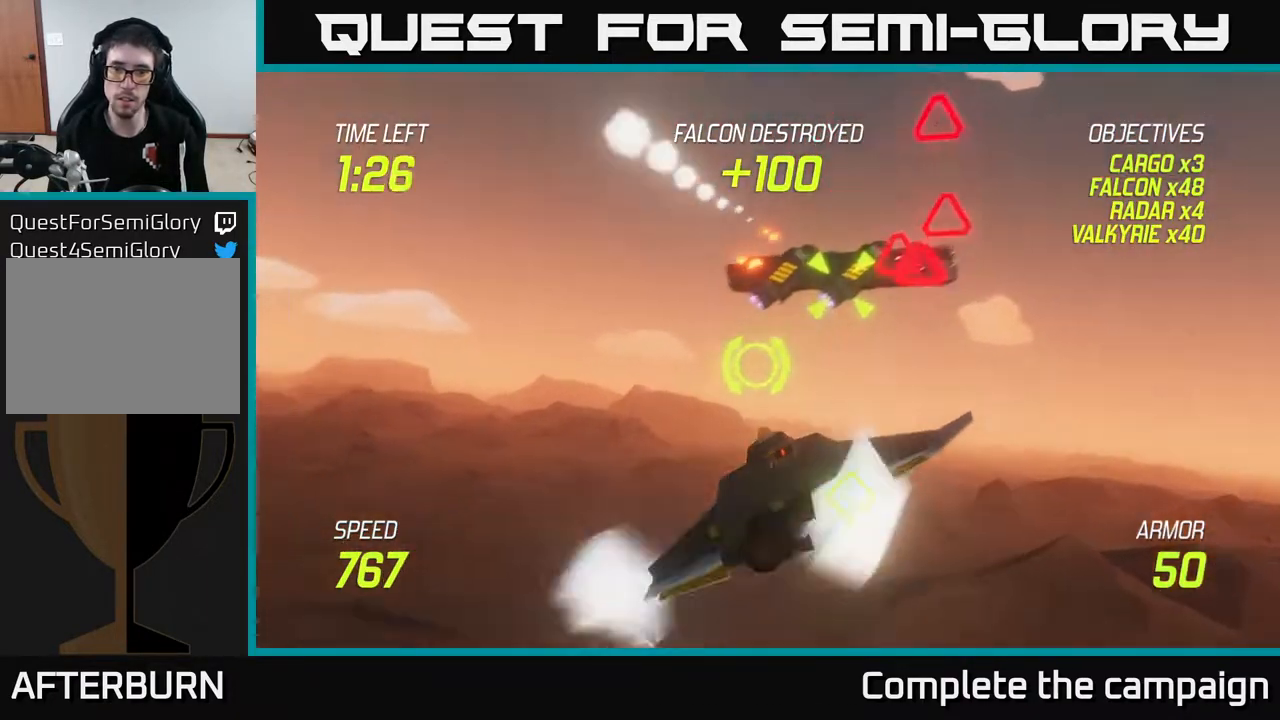
{"buttons": ["L2"], "left_stick": "up", "right_stick": "center", "events": [[33, "L2", "down"], [150, "left_stick", "down-right"], [200, "left_stick", "right"], [467, "left_stick", "up"]]}
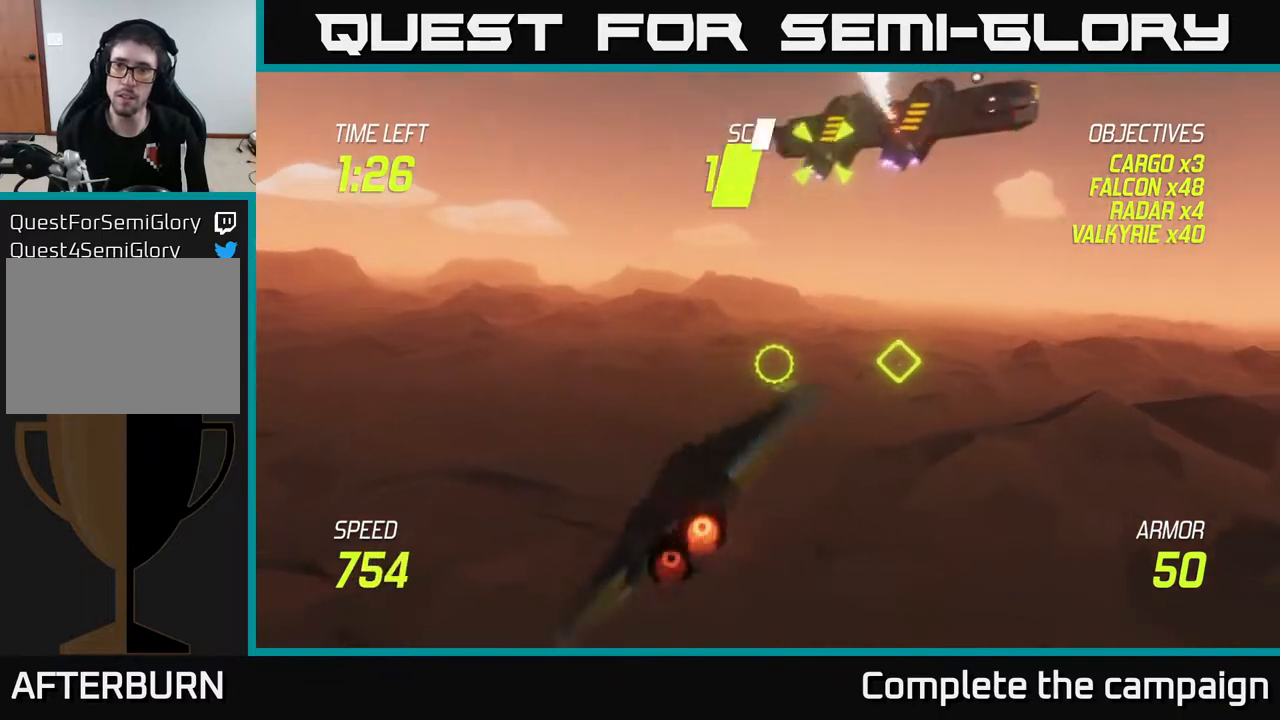
{"buttons": ["R2"], "left_stick": "up-right", "right_stick": "center", "events": [[33, "left_stick", "up-left"], [217, "left_stick", "up-right"], [300, "L2", "up"], [467, "R2", "down"]]}
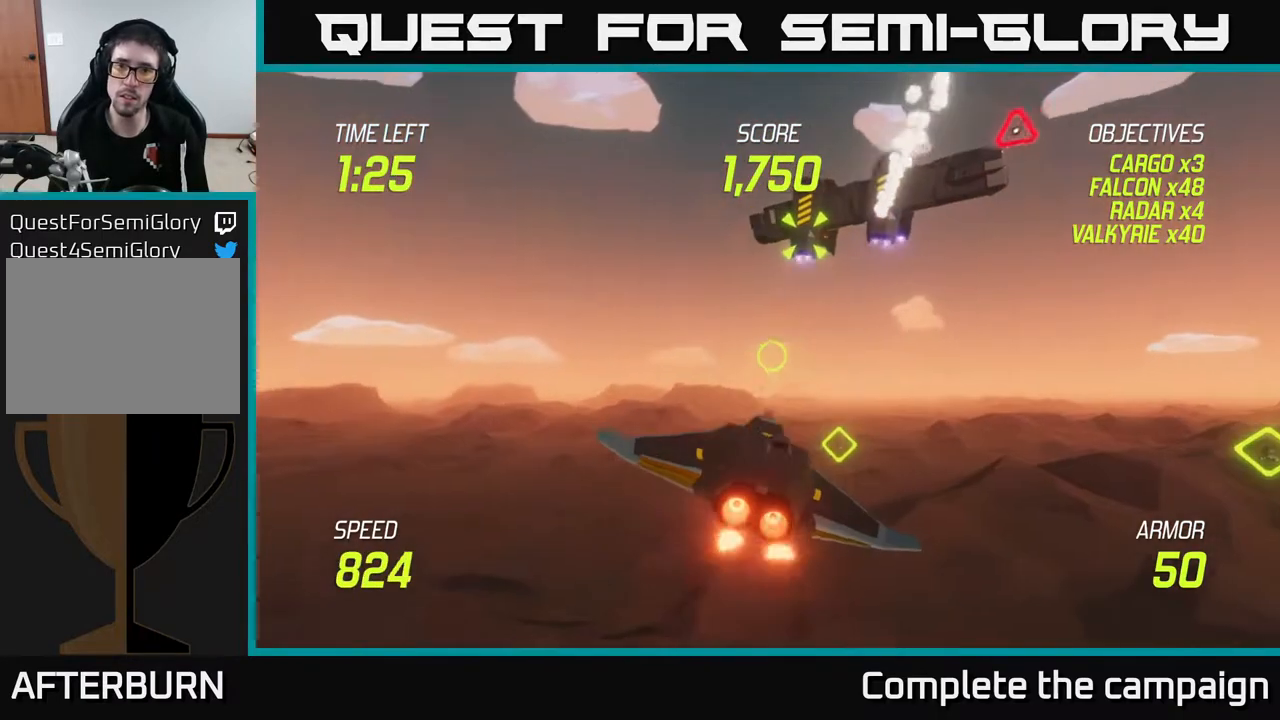
{"buttons": [], "left_stick": "down", "right_stick": "center", "events": [[83, "left_stick", "up"], [167, "R2", "up"], [267, "R2", "down"], [417, "R2", "up"], [417, "left_stick", "right"], [483, "left_stick", "down"]]}
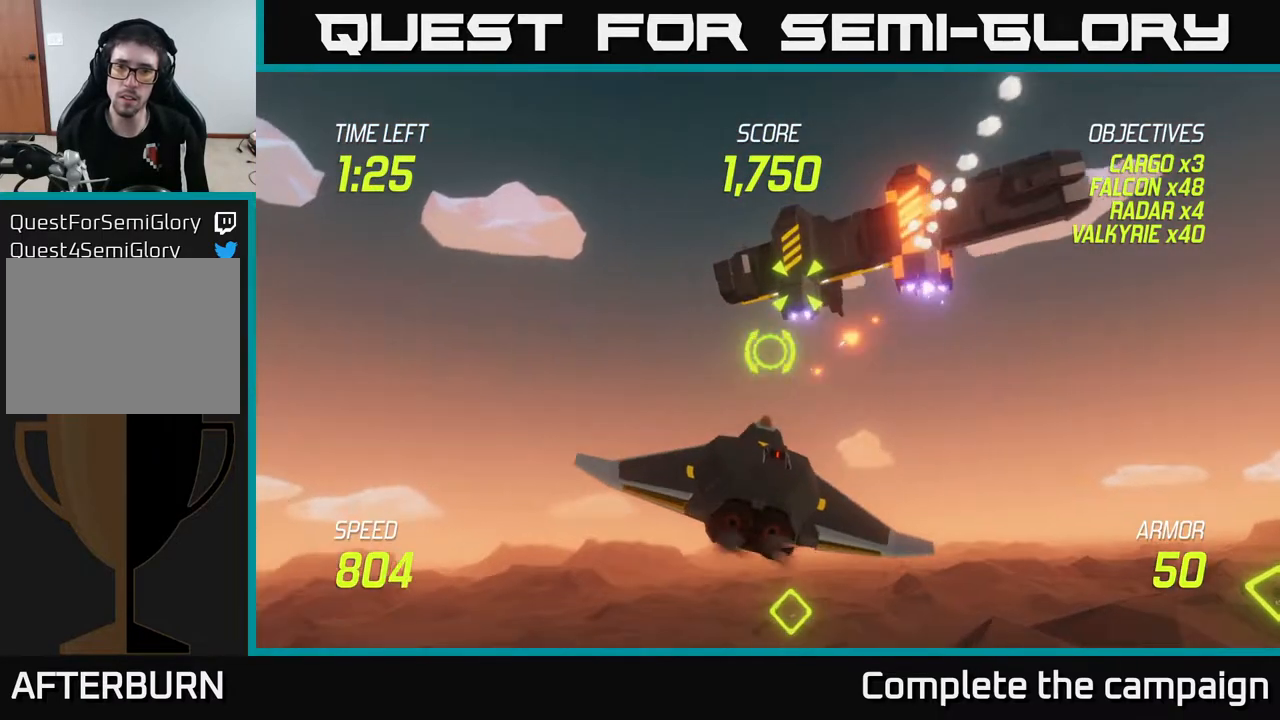
{"buttons": [], "left_stick": "down", "right_stick": "center", "events": [[233, "left_stick", "right"], [367, "left_stick", "up"], [450, "left_stick", "left"], [500, "left_stick", "down"]]}
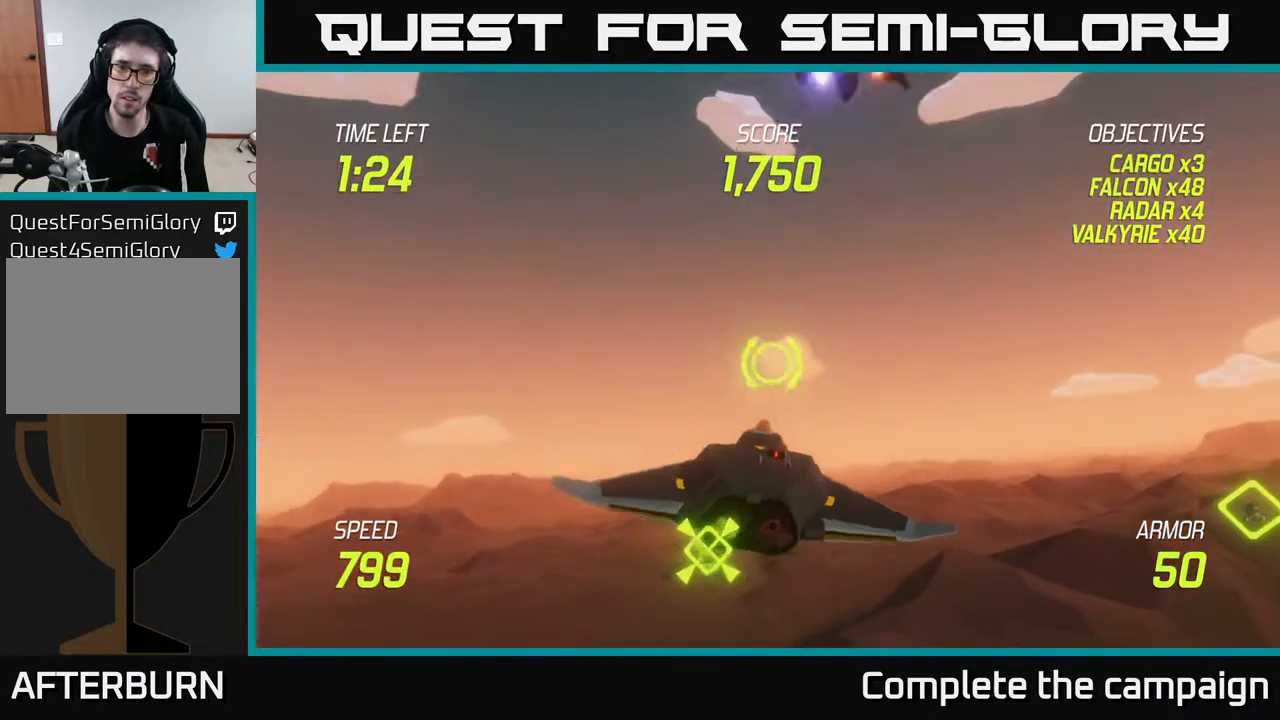
{"buttons": [], "left_stick": "up-left", "right_stick": "center", "events": [[367, "left_stick", "center"], [433, "left_stick", "up-left"]]}
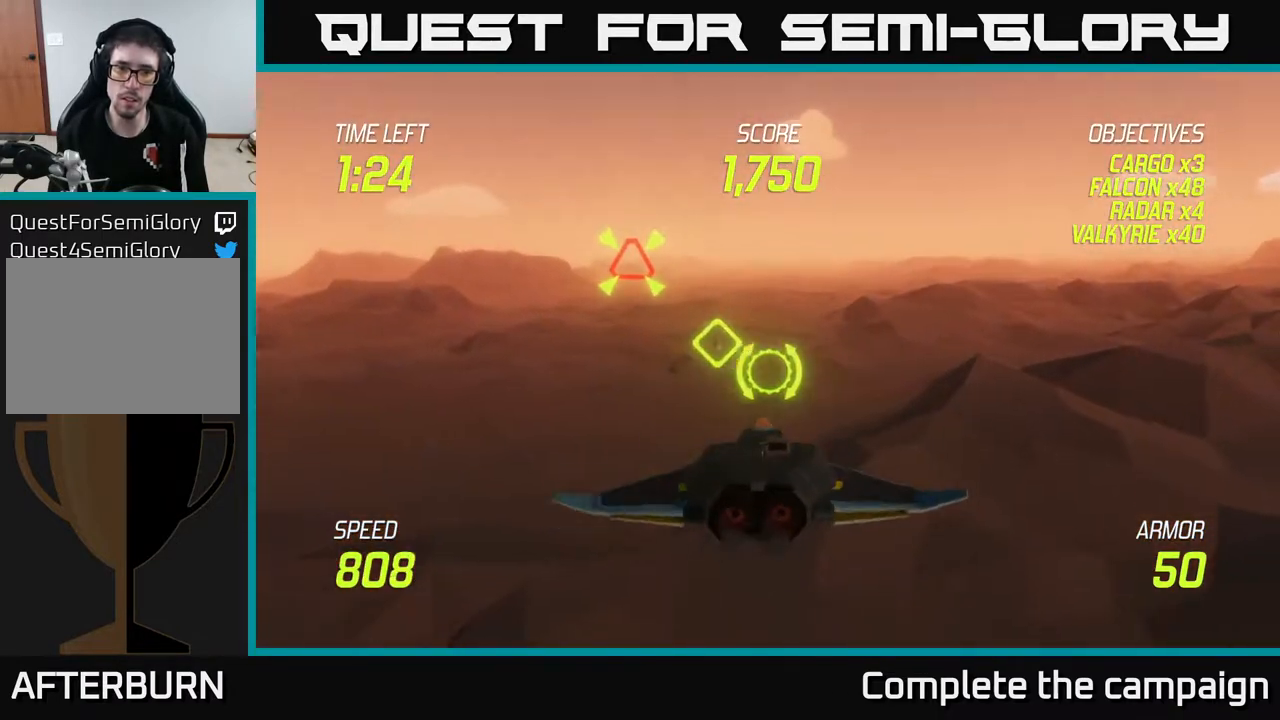
{"buttons": ["L2"], "left_stick": "right", "right_stick": "center", "events": [[367, "R2", "down"], [417, "left_stick", "right"], [467, "R2", "up"], [500, "L2", "down"]]}
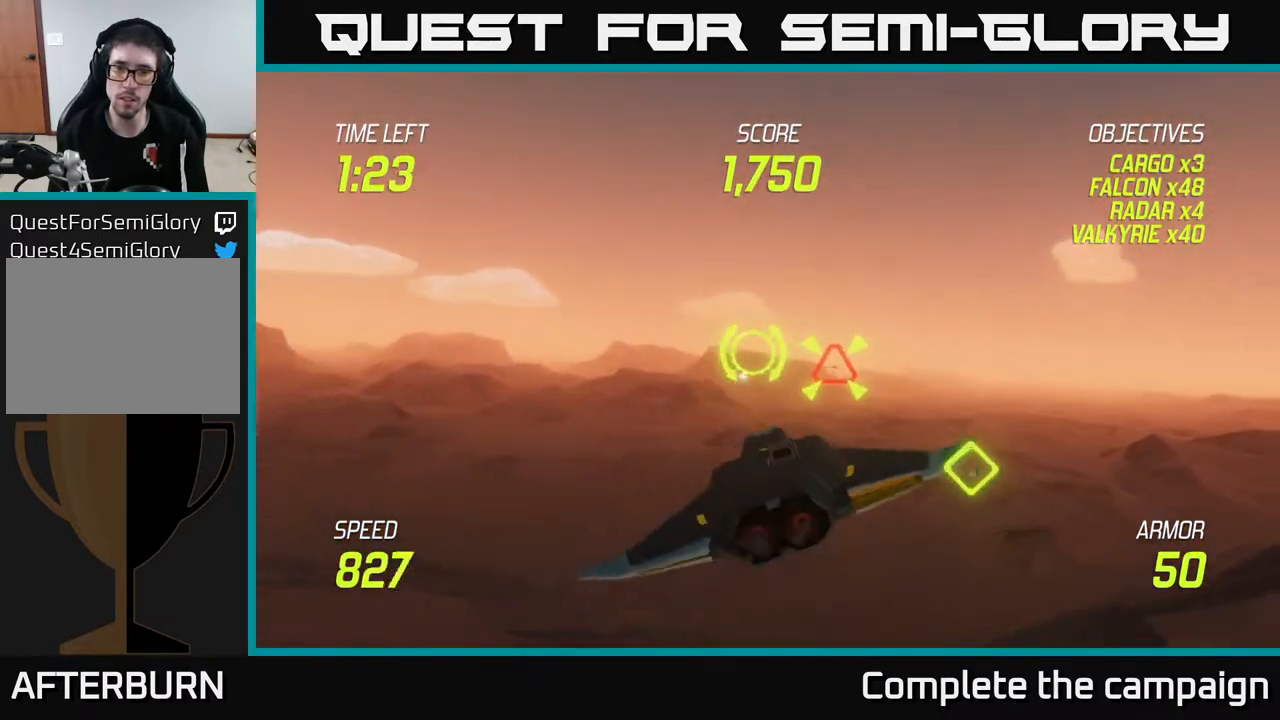
{"buttons": [], "left_stick": "right", "right_stick": "center", "events": [[117, "L2", "up"], [200, "L2", "down"], [383, "L2", "up"]]}
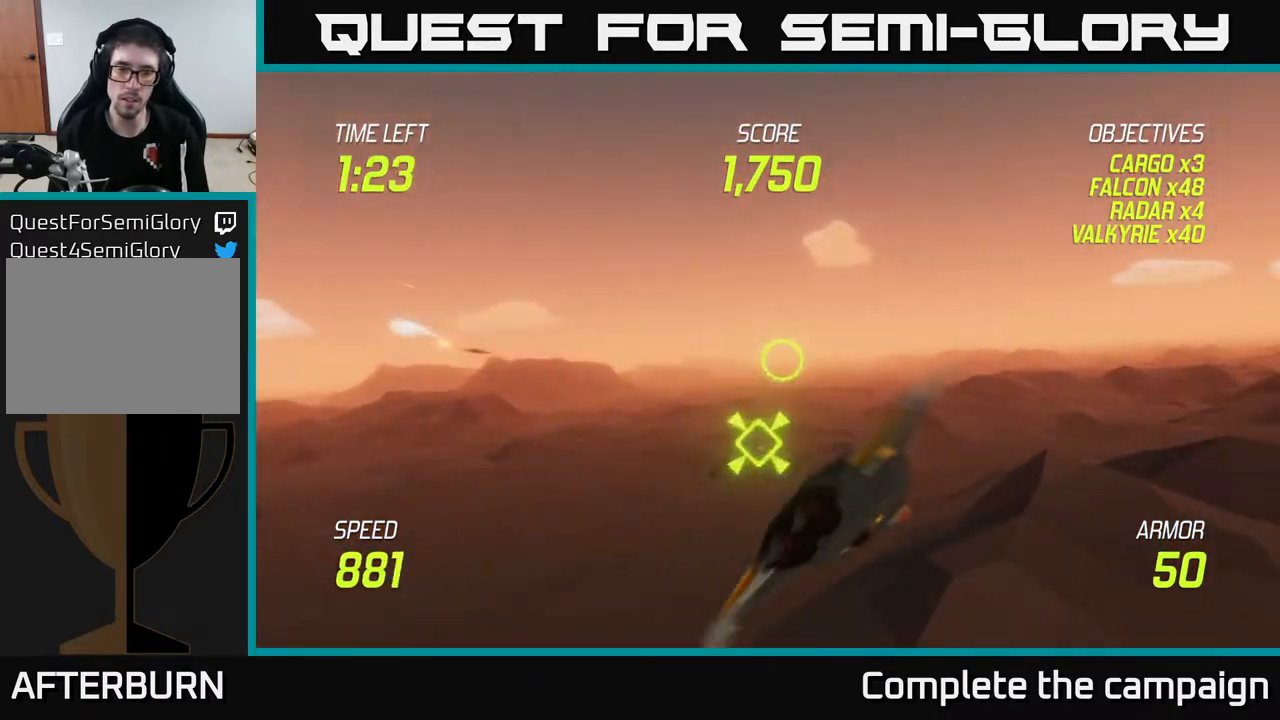
{"buttons": [], "left_stick": "up-right", "right_stick": "center", "events": [[117, "left_stick", "down"], [233, "left_stick", "right"], [417, "left_stick", "up-right"]]}
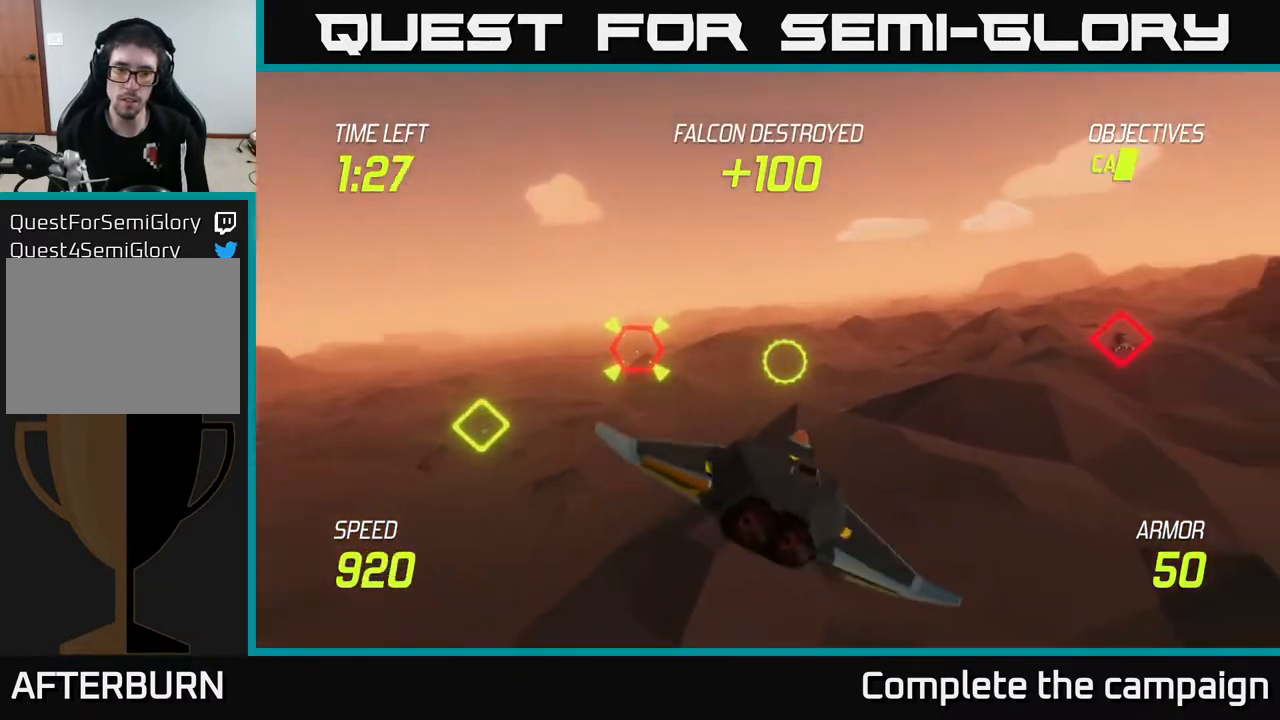
{"buttons": [], "left_stick": "left", "right_stick": "center", "events": [[167, "left_stick", "down-left"], [317, "left_stick", "left"]]}
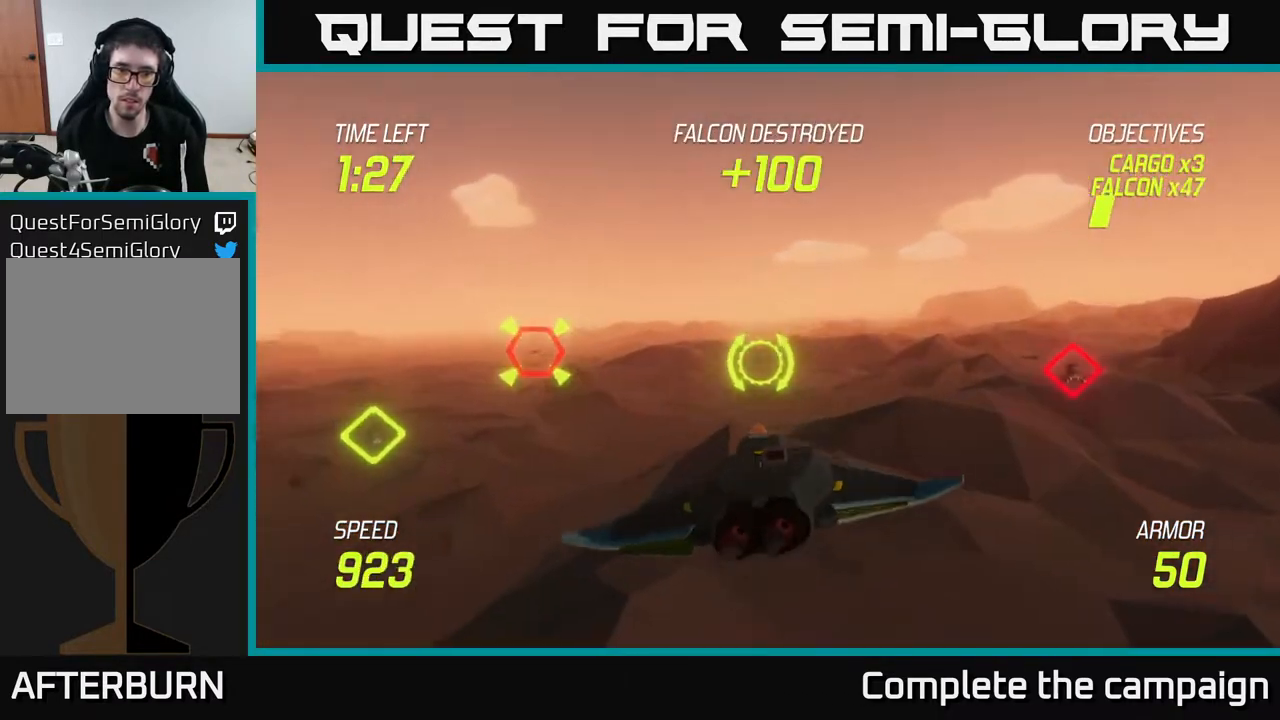
{"buttons": ["R2"], "left_stick": "left", "right_stick": "center", "events": [[100, "left_stick", "up-left"], [217, "R2", "down"], [300, "left_stick", "center"], [333, "R2", "up"], [433, "left_stick", "left"], [450, "R2", "down"]]}
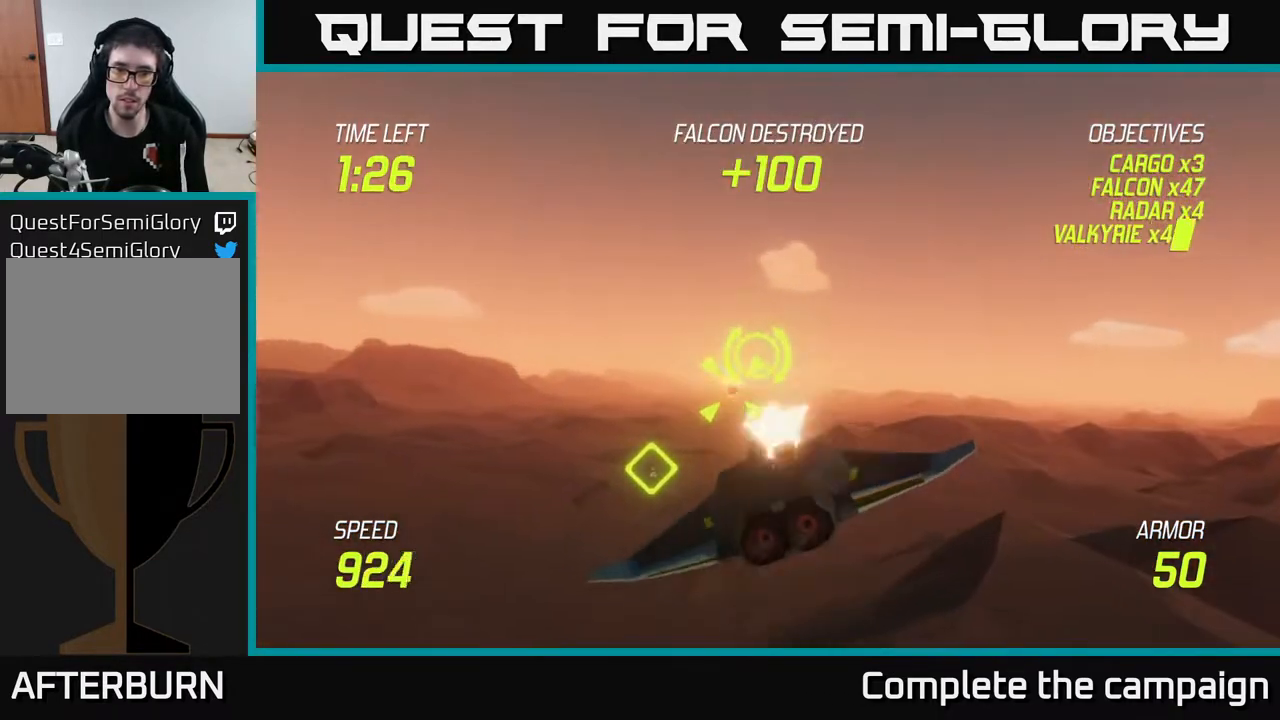
{"buttons": [], "left_stick": "right", "right_stick": "center", "events": [[117, "R2", "up"], [200, "L2", "down"], [200, "left_stick", "right"], [283, "L2", "up"], [350, "L2", "down"], [500, "L2", "up"]]}
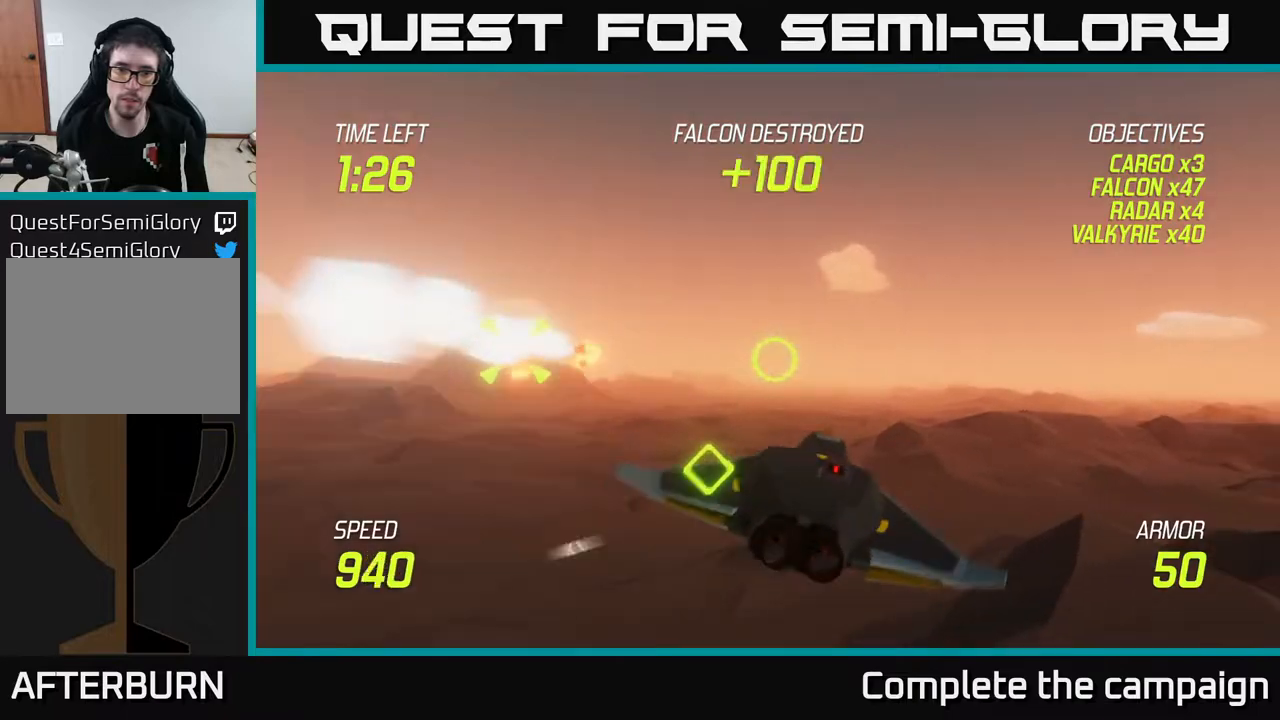
{"buttons": [], "left_stick": "right", "right_stick": "center", "events": []}
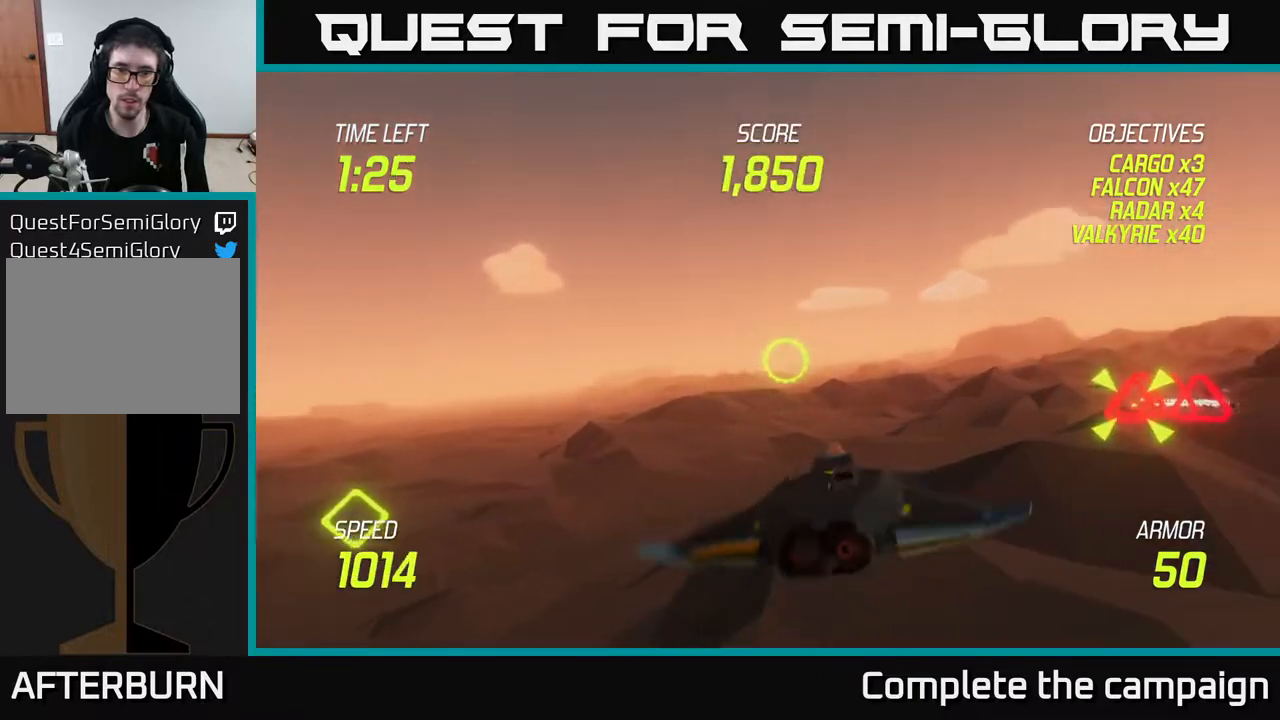
{"buttons": [], "left_stick": "right", "right_stick": "center", "events": [[300, "R2", "down"], [433, "R2", "up"]]}
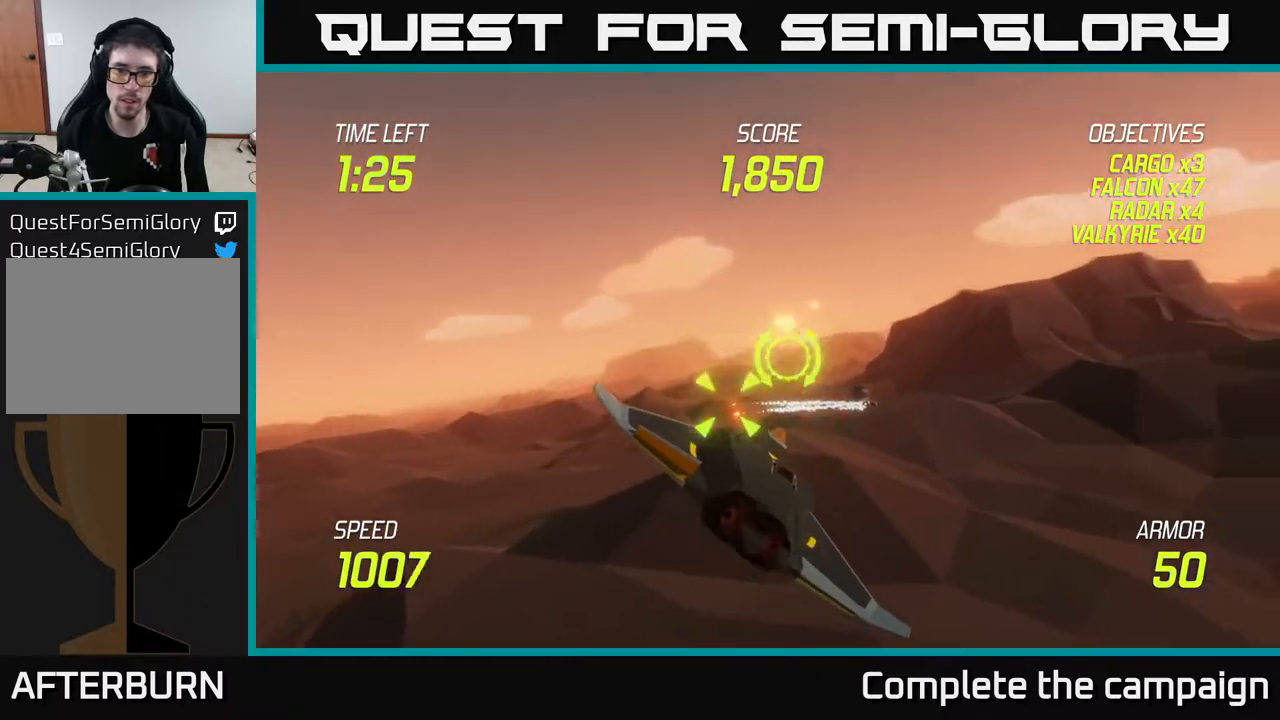
{"buttons": [], "left_stick": "up-left", "right_stick": "center", "events": [[50, "R2", "down"], [67, "left_stick", "down"], [167, "left_stick", "right"], [217, "R2", "up"], [283, "L2", "down"], [383, "L2", "up"], [383, "left_stick", "up-left"]]}
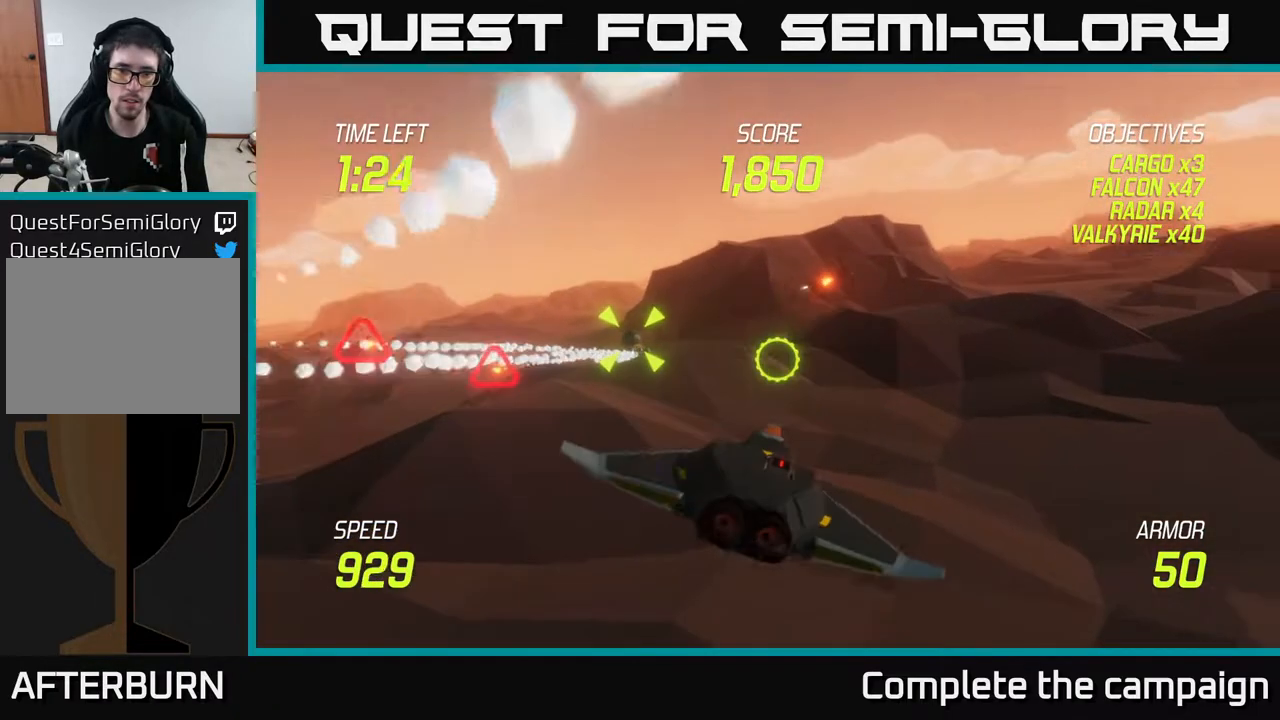
{"buttons": [], "left_stick": "down-left", "right_stick": "center", "events": [[117, "left_stick", "center"], [367, "left_stick", "down-left"]]}
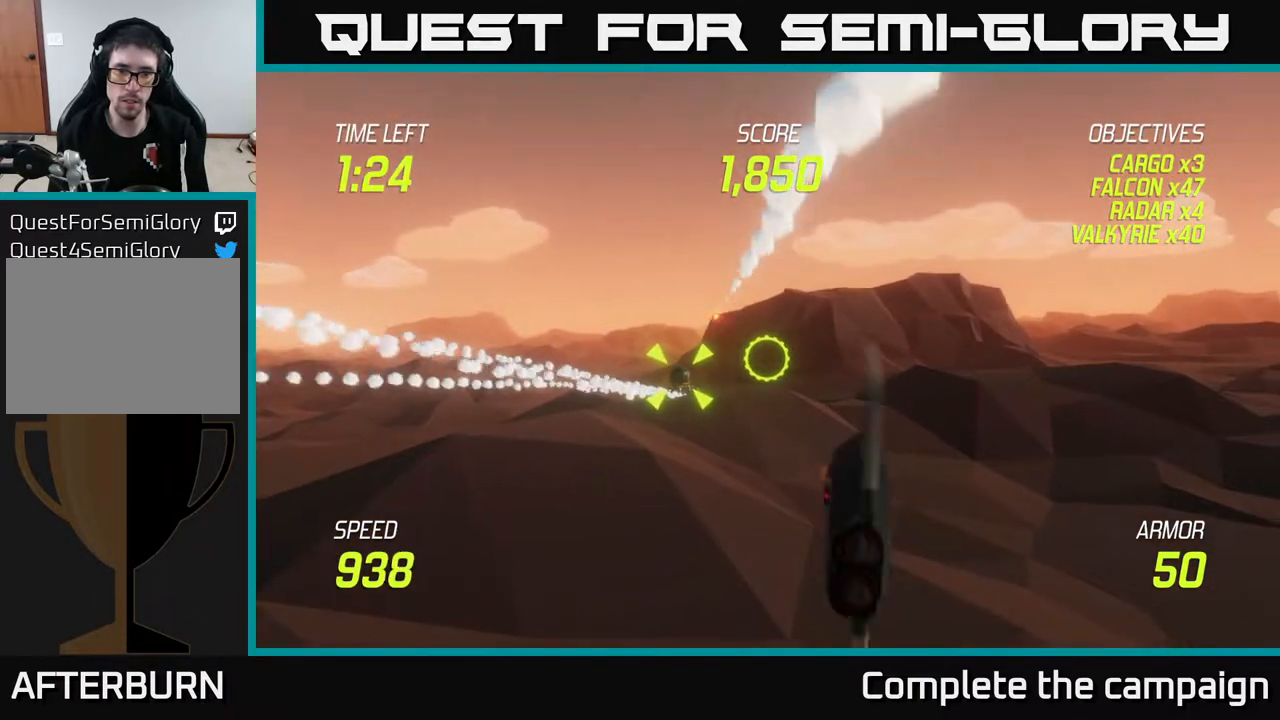
{"buttons": ["R2"], "left_stick": "center", "right_stick": "center", "events": [[33, "left_stick", "center"], [117, "R2", "down"], [183, "left_stick", "up-left"], [300, "left_stick", "center"]]}
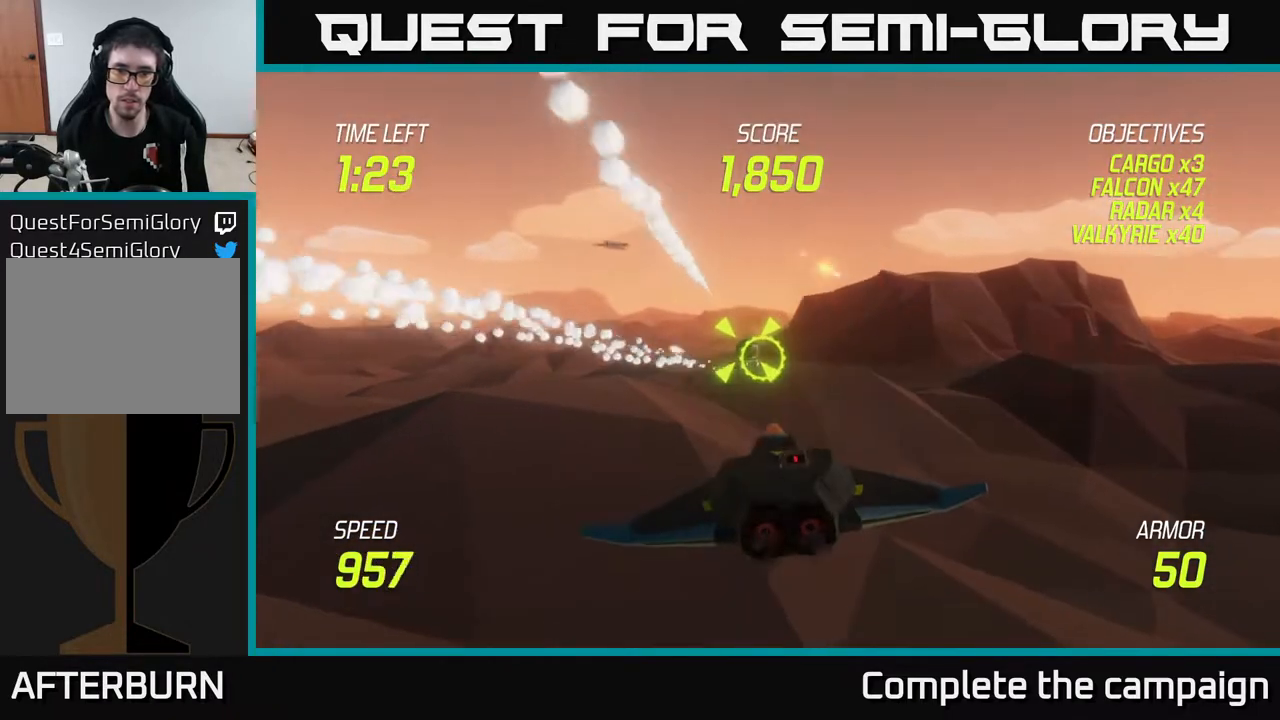
{"buttons": [], "left_stick": "right", "right_stick": "center", "events": [[67, "left_stick", "right"], [150, "R2", "up"], [367, "L2", "down"], [450, "L2", "up"]]}
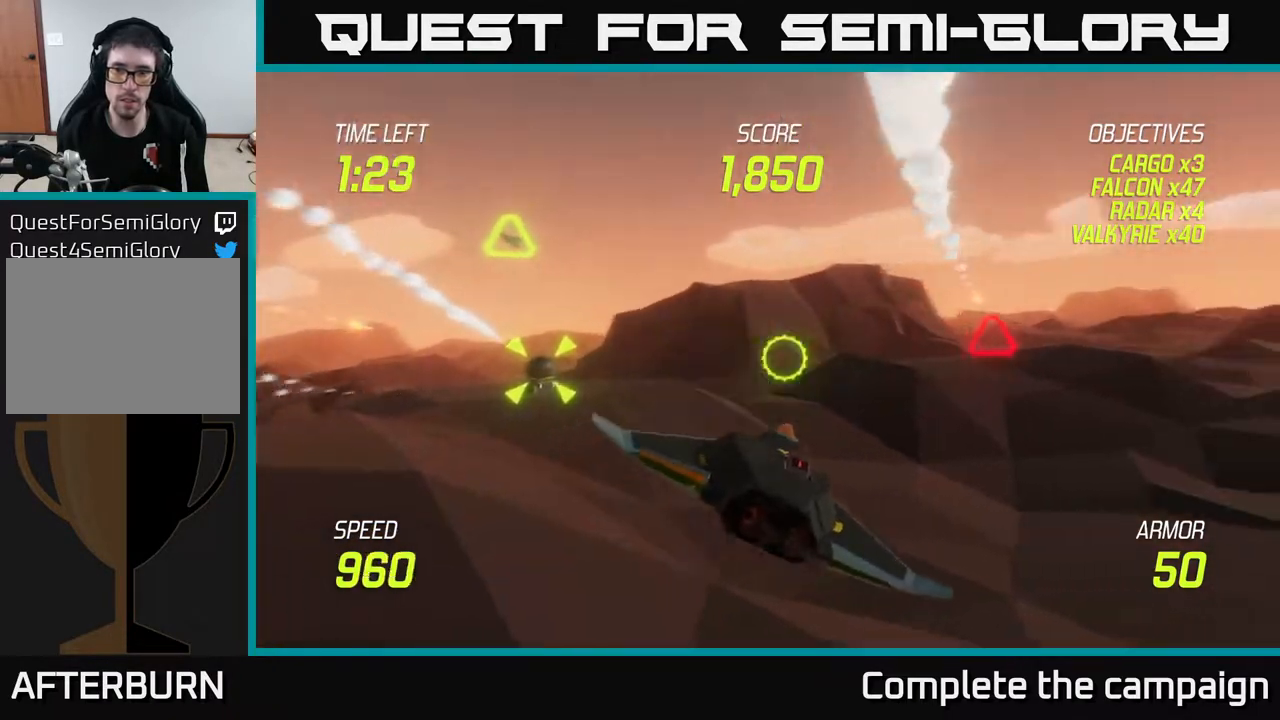
{"buttons": [], "left_stick": "up", "right_stick": "center", "events": [[133, "L2", "down"], [200, "left_stick", "up-right"], [267, "L2", "up"], [450, "left_stick", "up"]]}
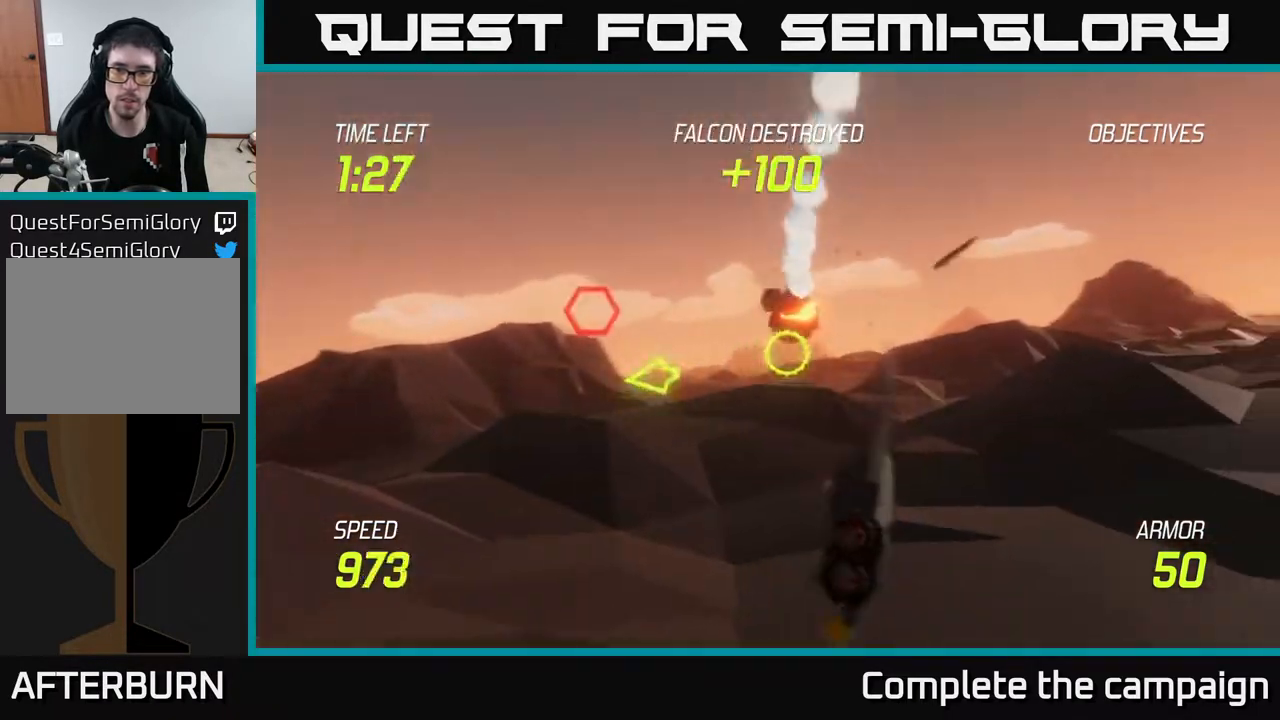
{"buttons": [], "left_stick": "left", "right_stick": "center", "events": [[200, "left_stick", "right"], [417, "left_stick", "left"]]}
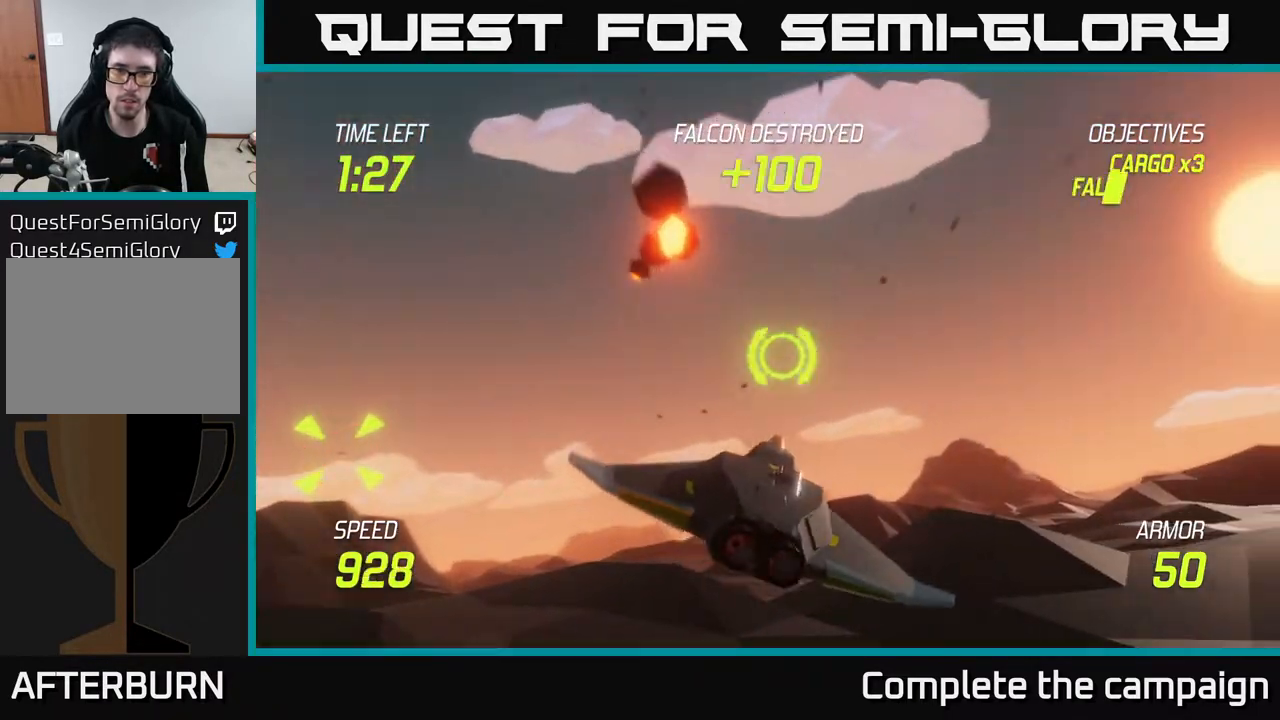
{"buttons": [], "left_stick": "left", "right_stick": "center", "events": [[167, "R2", "down"], [317, "R2", "up"]]}
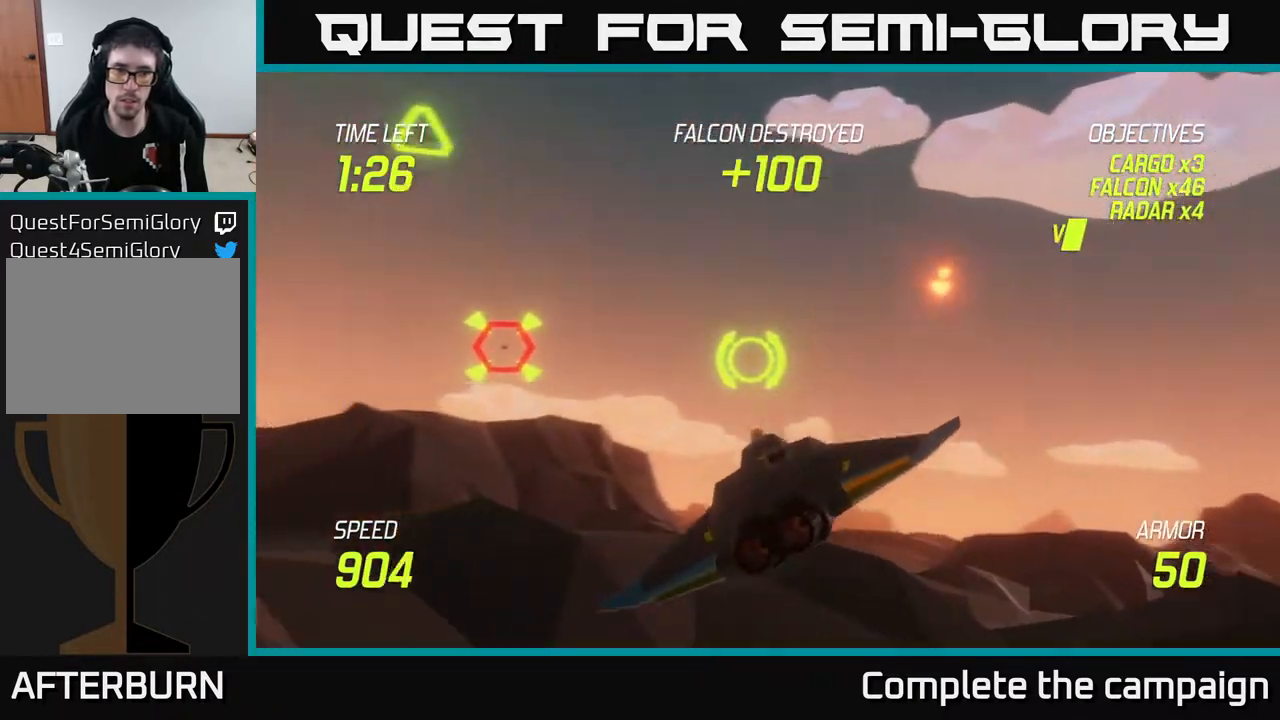
{"buttons": ["R2"], "left_stick": "up-left", "right_stick": "center", "events": [[183, "left_stick", "up-left"], [433, "R2", "down"]]}
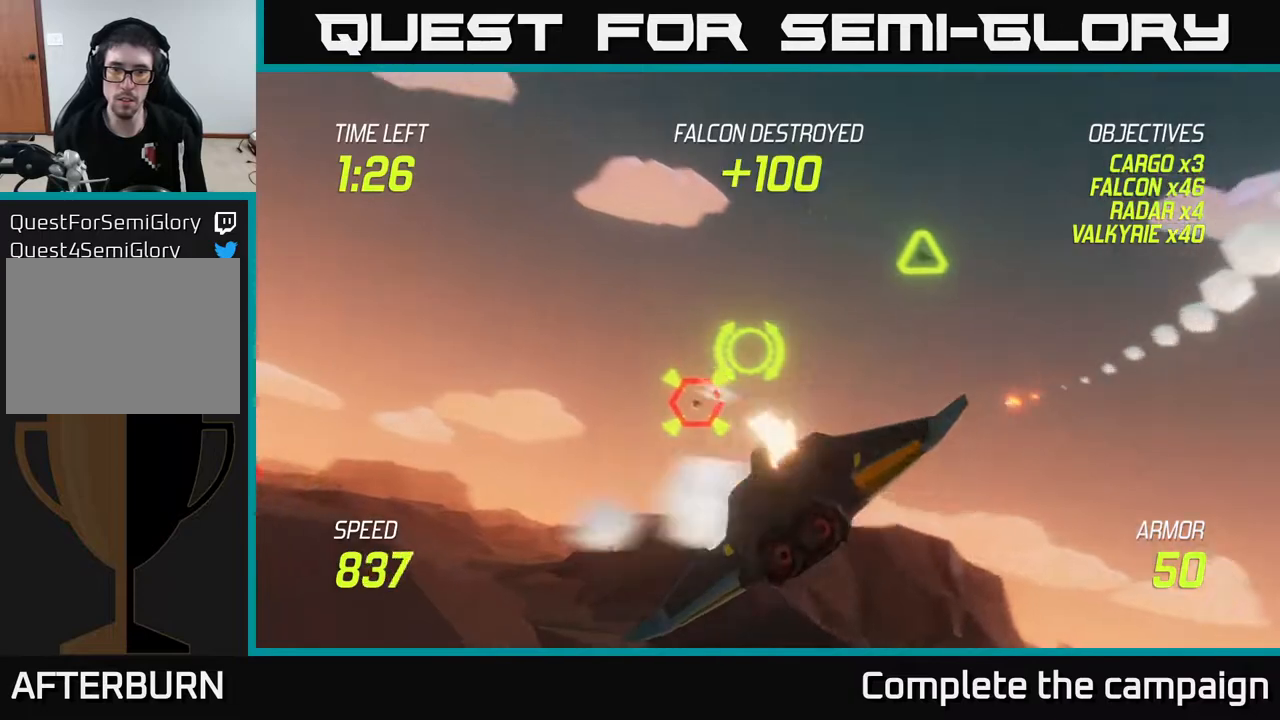
{"buttons": ["L2"], "left_stick": "right", "right_stick": "center", "events": [[50, "R2", "up"], [83, "left_stick", "down-right"], [100, "L2", "down"], [217, "L2", "up"], [300, "L2", "down"], [300, "left_stick", "right"], [400, "L2", "up"], [450, "L2", "down"]]}